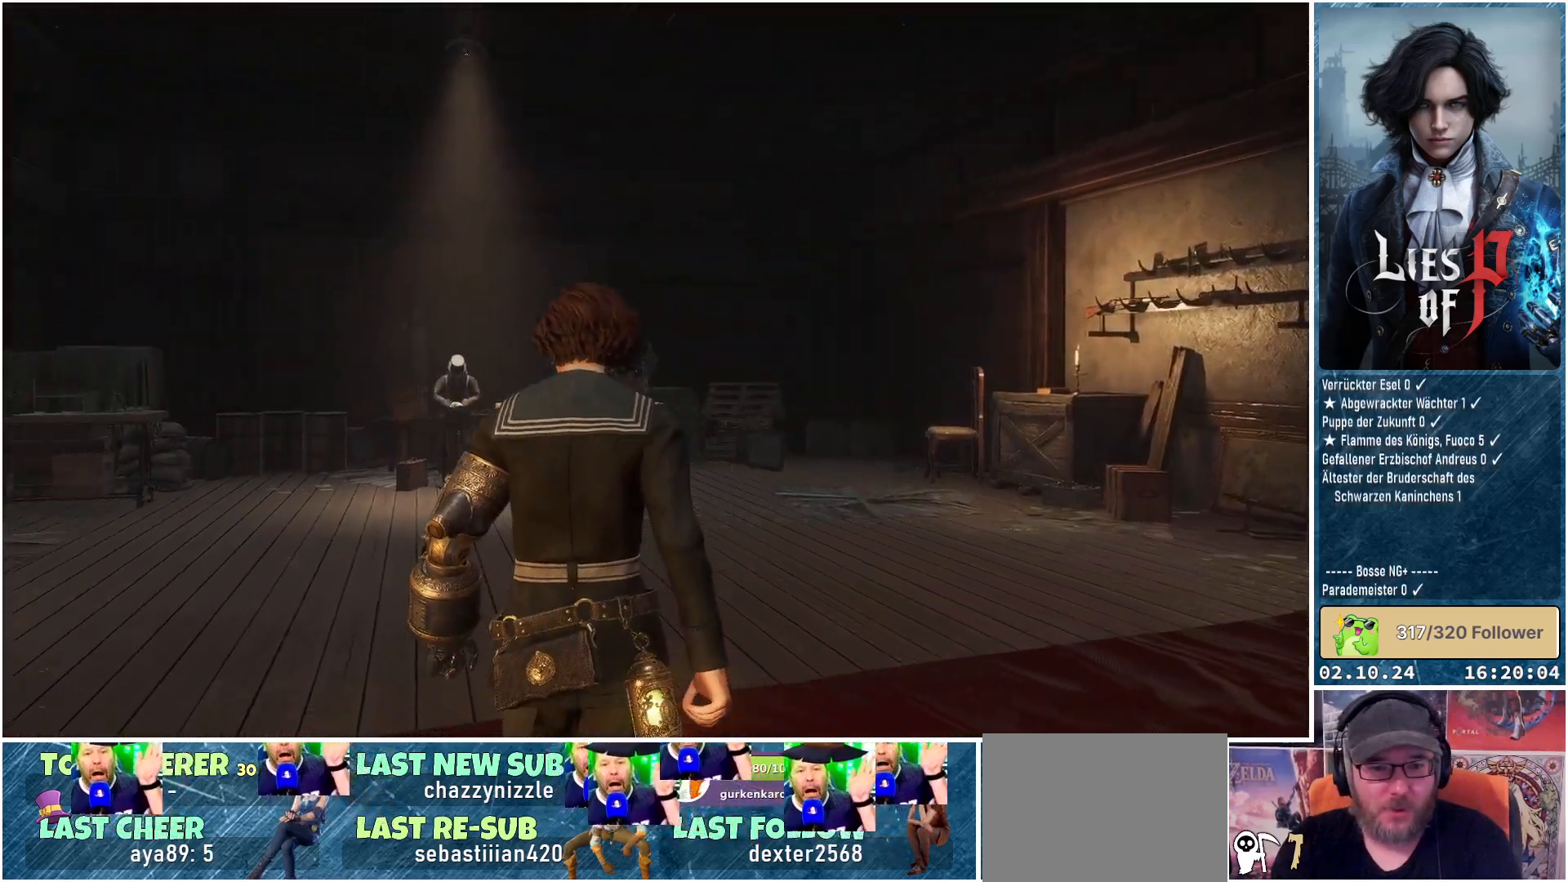
Gameplay with a controller (Xbox layout); each line is a JSON object with the inputs held at the frame after it. "events" lists button and stick changes between this image and that frame as [ms after this image, input, new state], when the widget could be followed in between.
{"buttons": [], "left_stick": "center", "right_stick": "left", "events": [[217, "right_stick", "left"]]}
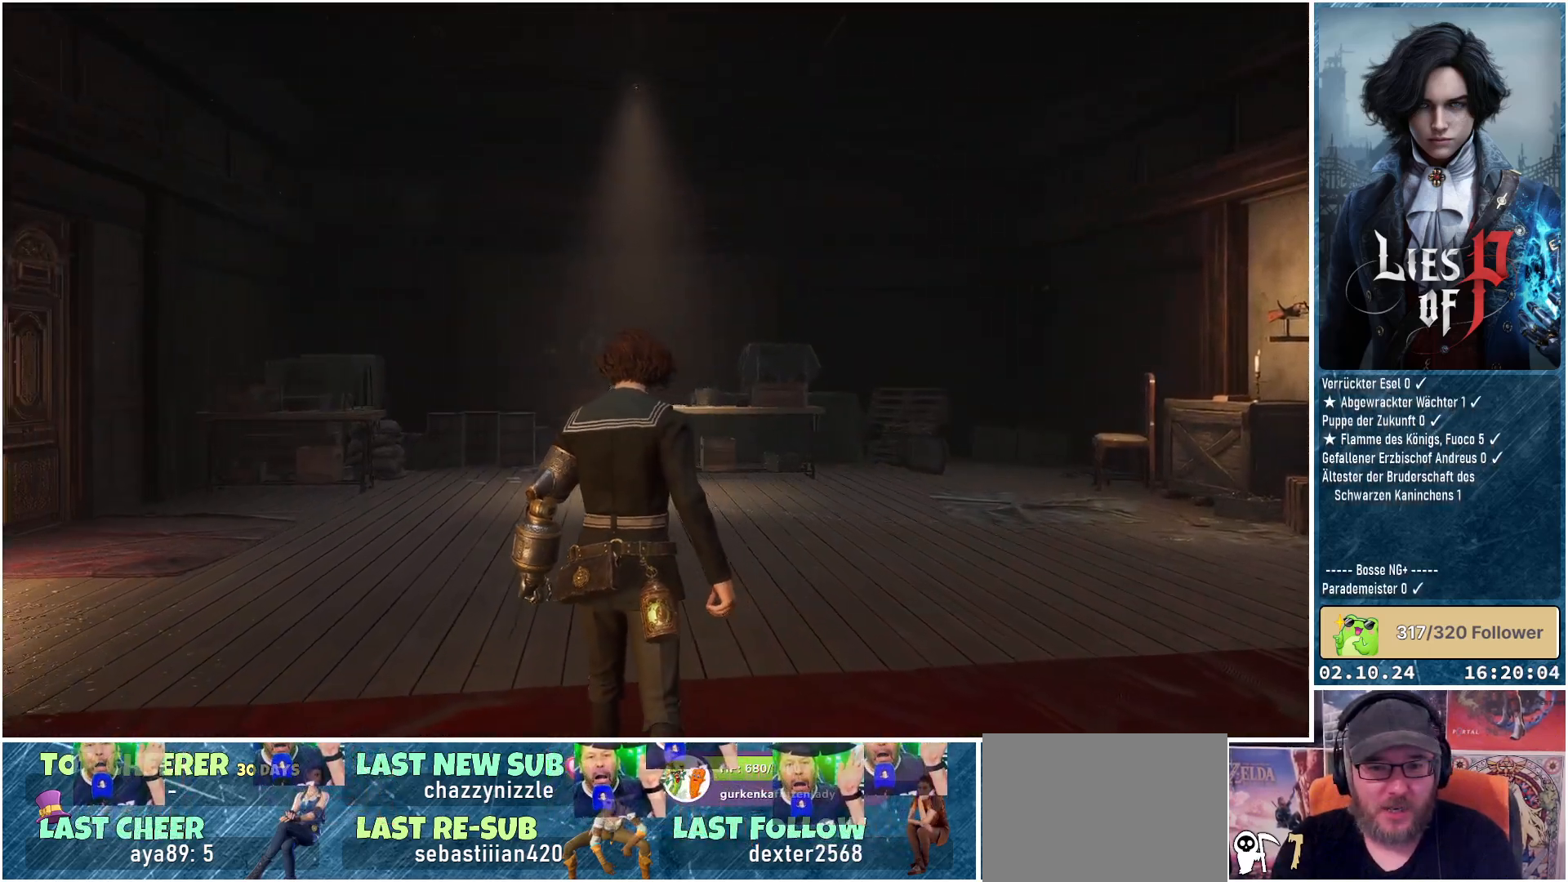
{"buttons": [], "left_stick": "center", "right_stick": "left", "events": []}
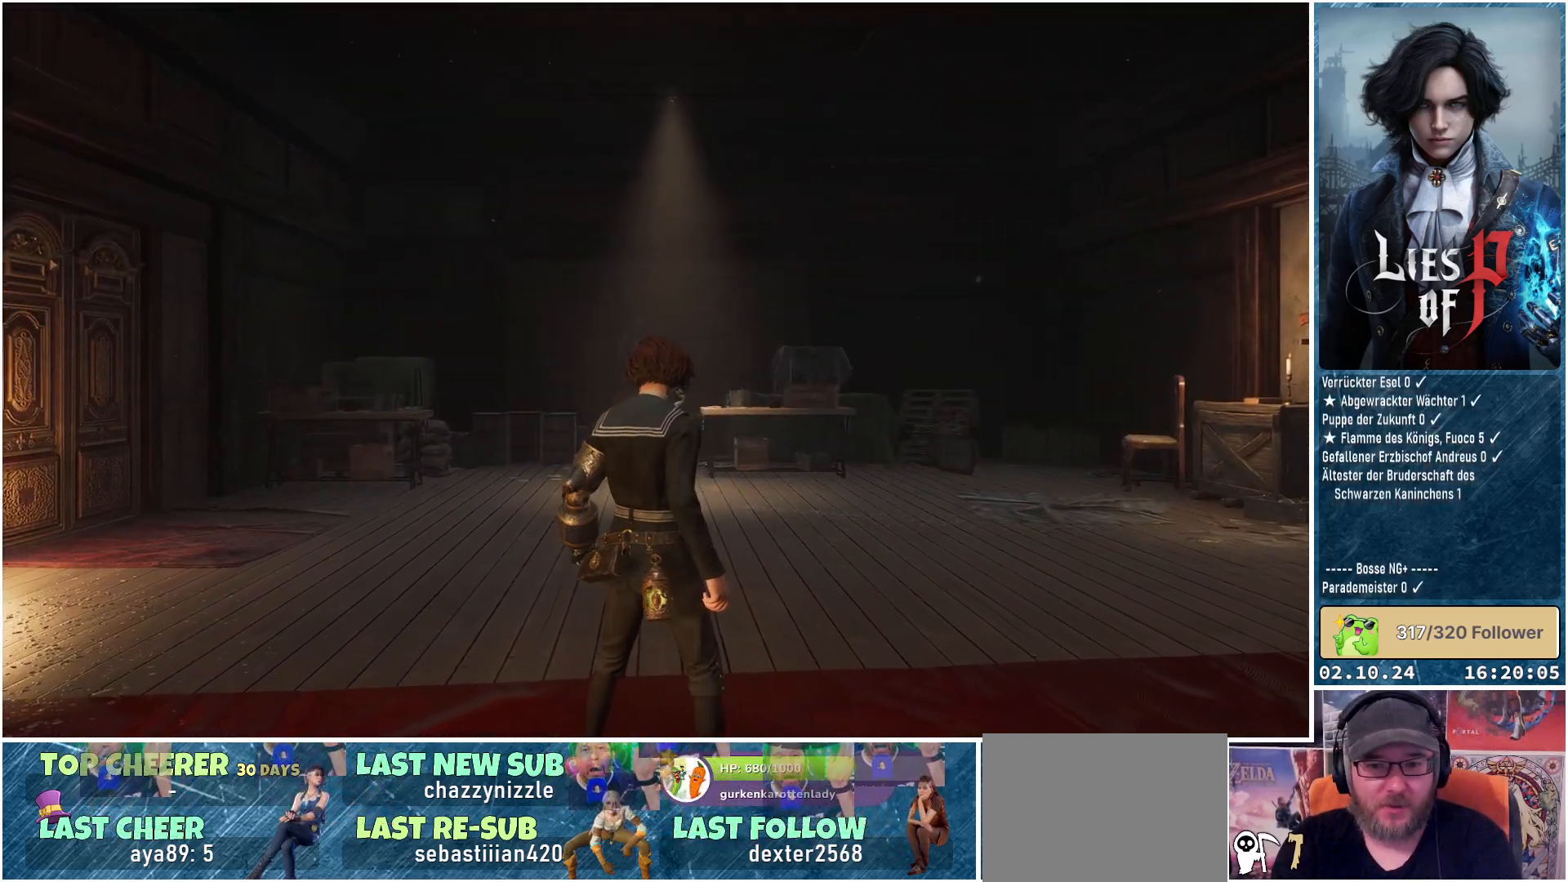
{"buttons": [], "left_stick": "center", "right_stick": "left", "events": [[83, "right_stick", "center"], [383, "right_stick", "left"]]}
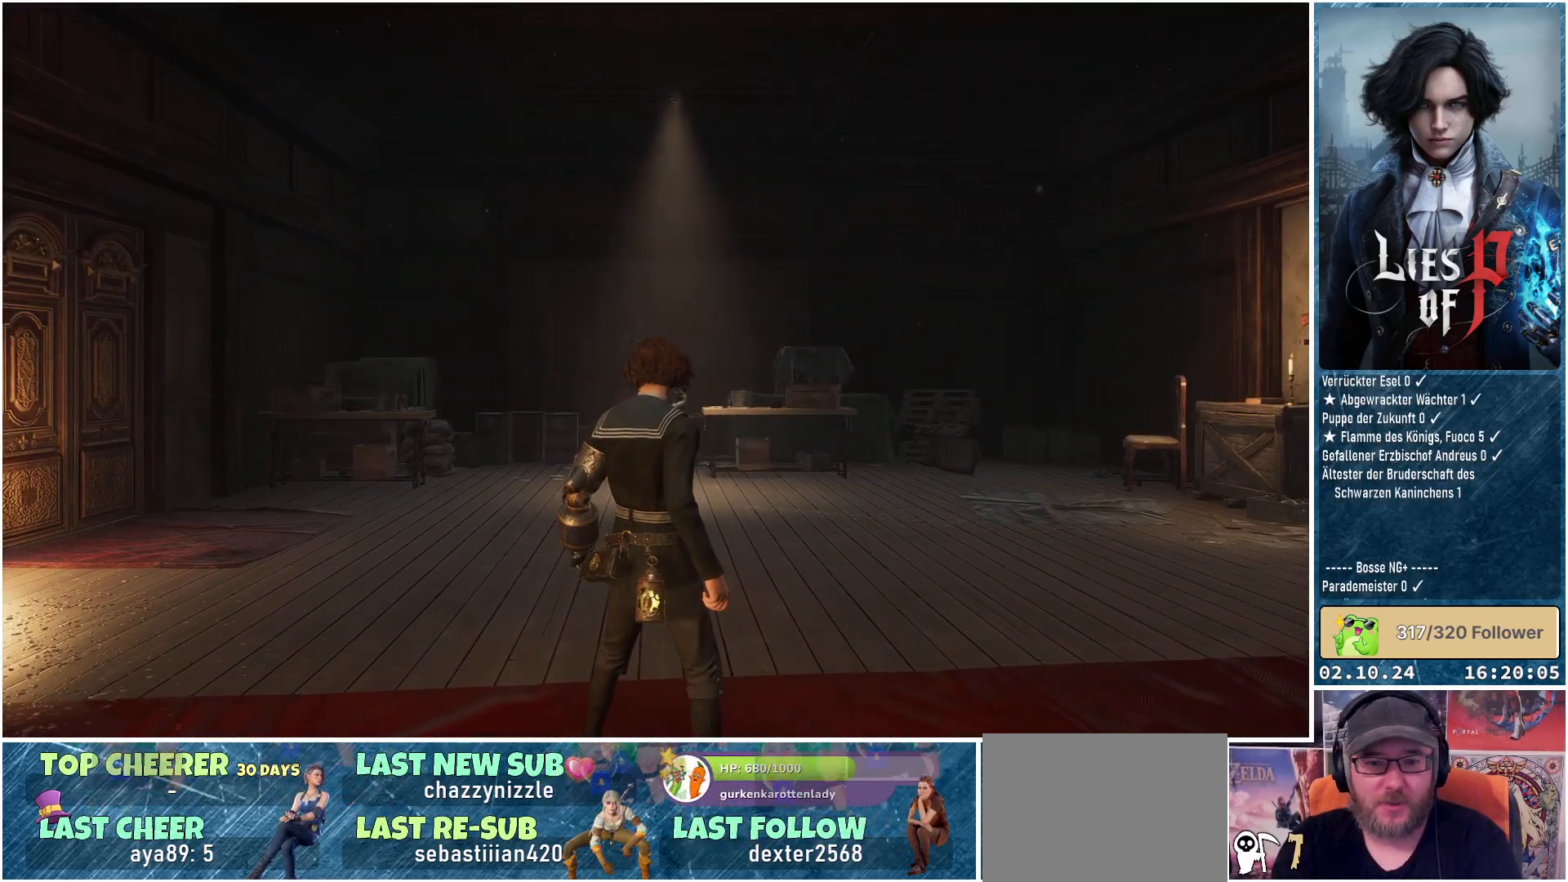
{"buttons": [], "left_stick": "center", "right_stick": "left", "events": []}
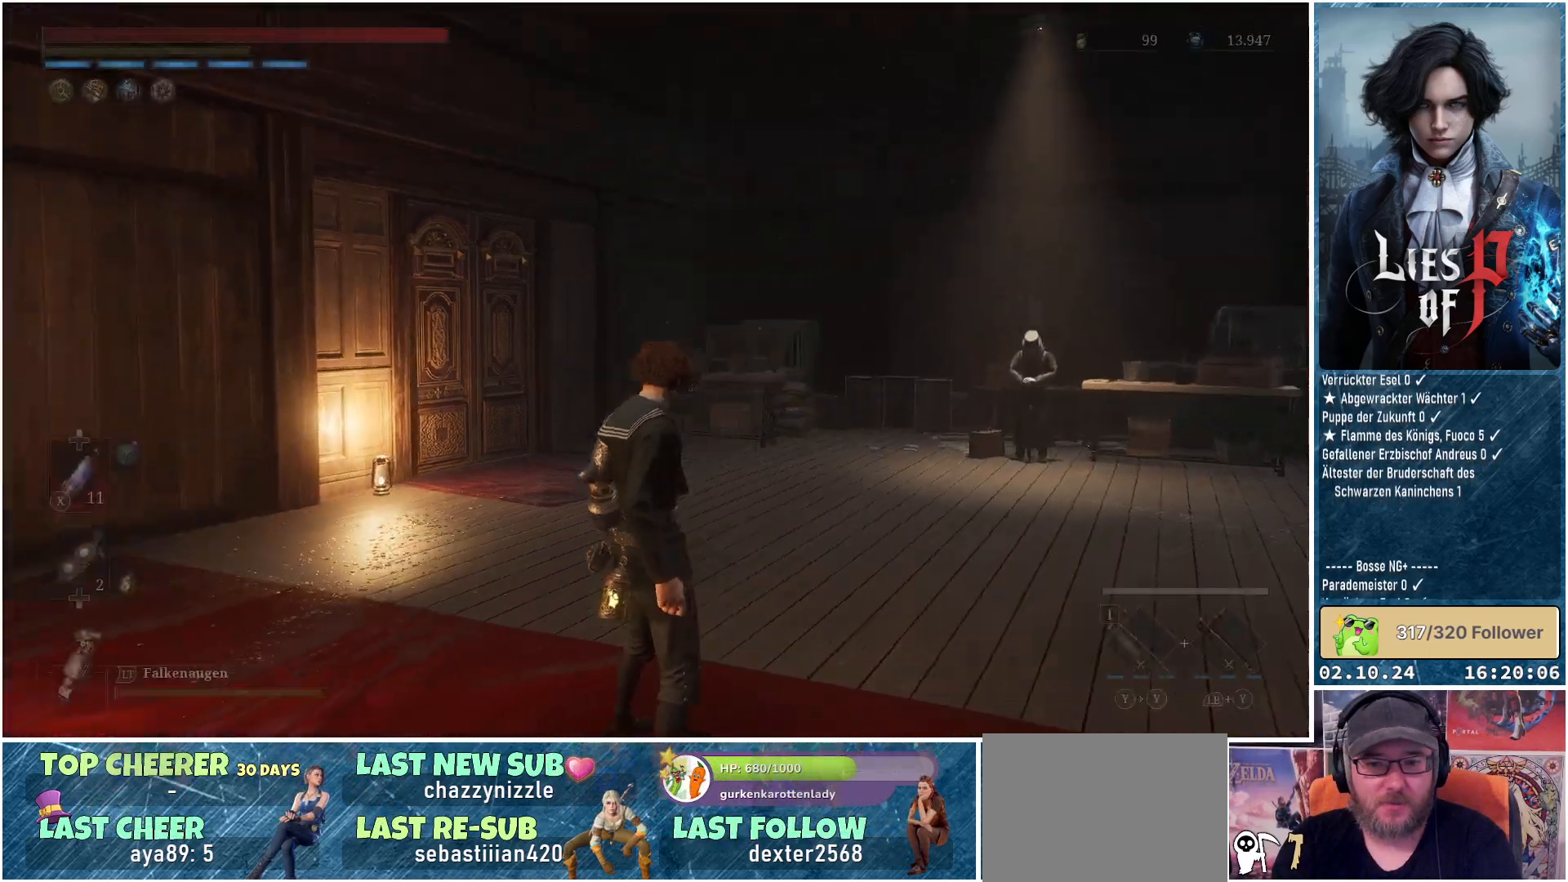
{"buttons": [], "left_stick": "center", "right_stick": "center", "events": [[433, "right_stick", "center"]]}
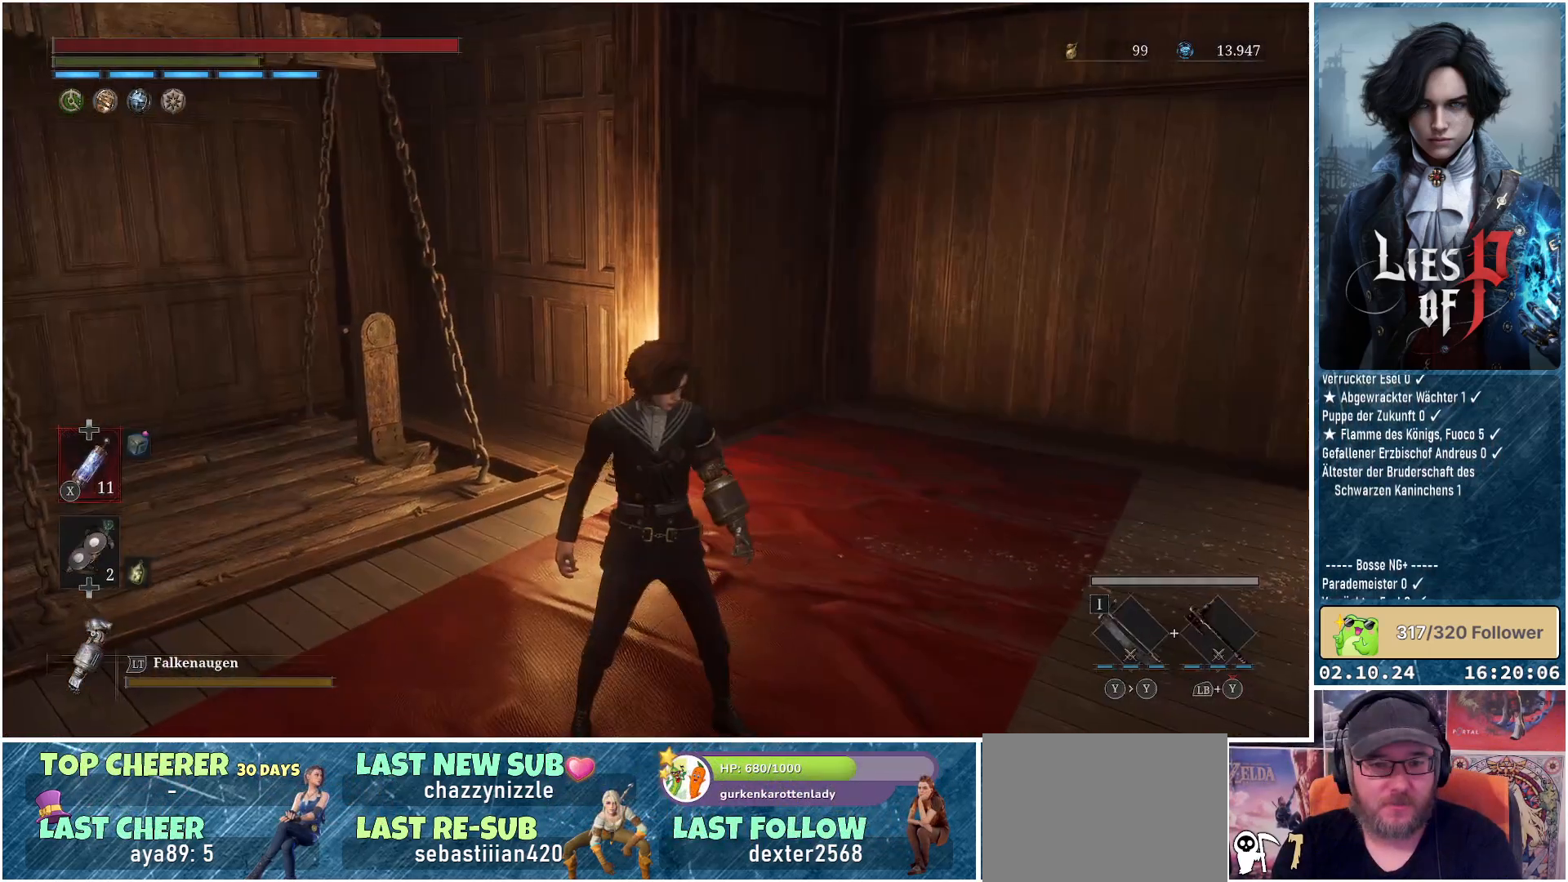
{"buttons": [], "left_stick": "left", "right_stick": "left", "events": [[217, "right_stick", "left"], [233, "left_stick", "left"]]}
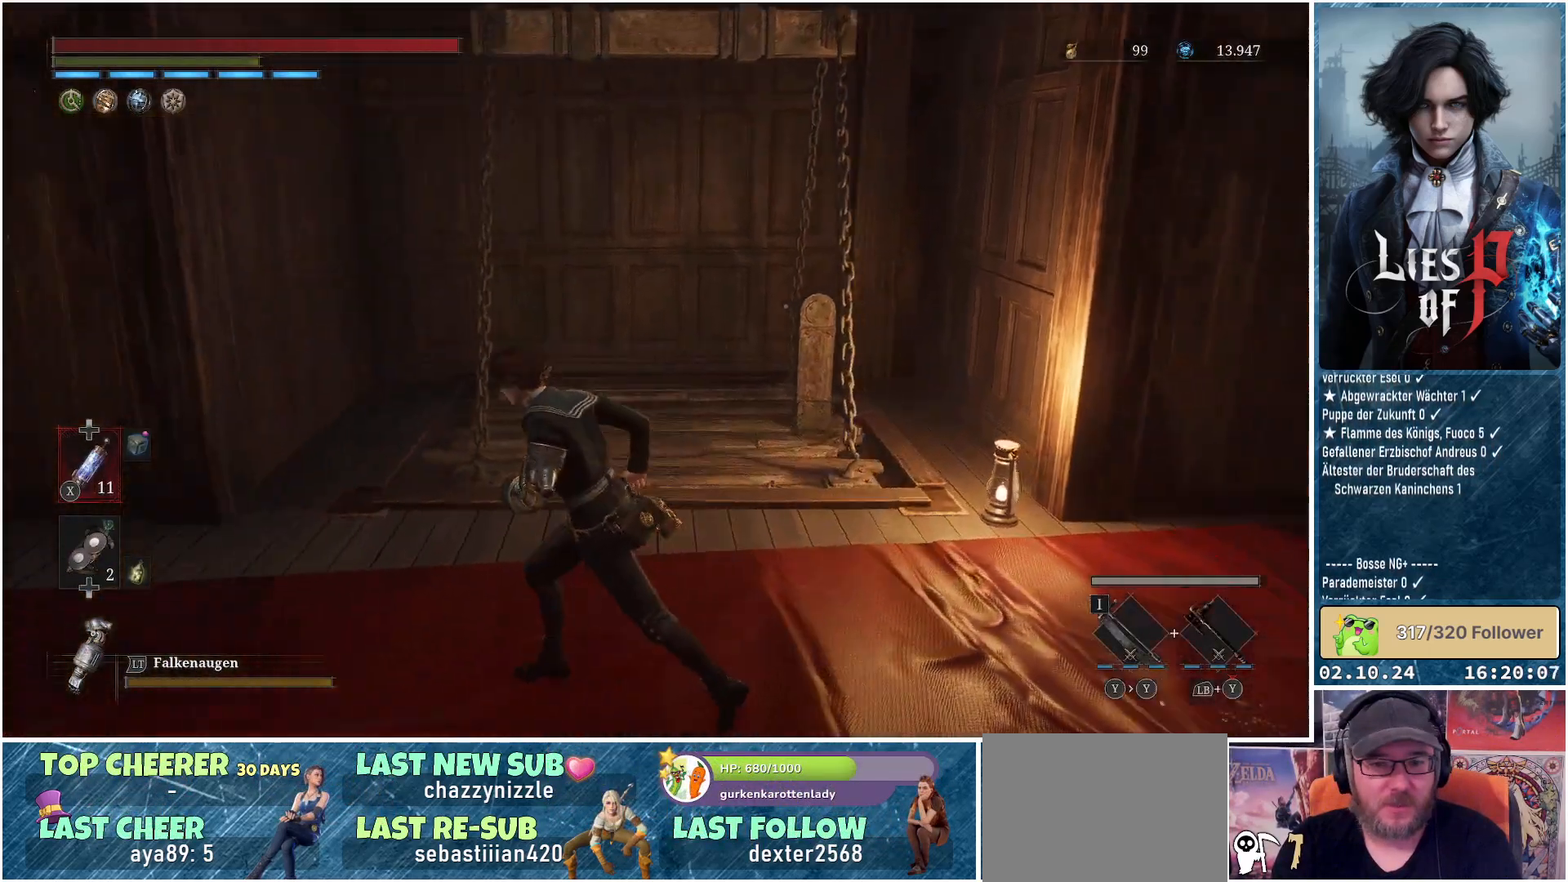
{"buttons": [], "left_stick": "up-left", "right_stick": "center", "events": [[50, "left_stick", "up-left"], [200, "right_stick", "center"], [233, "left_stick", "up"], [383, "left_stick", "up-left"]]}
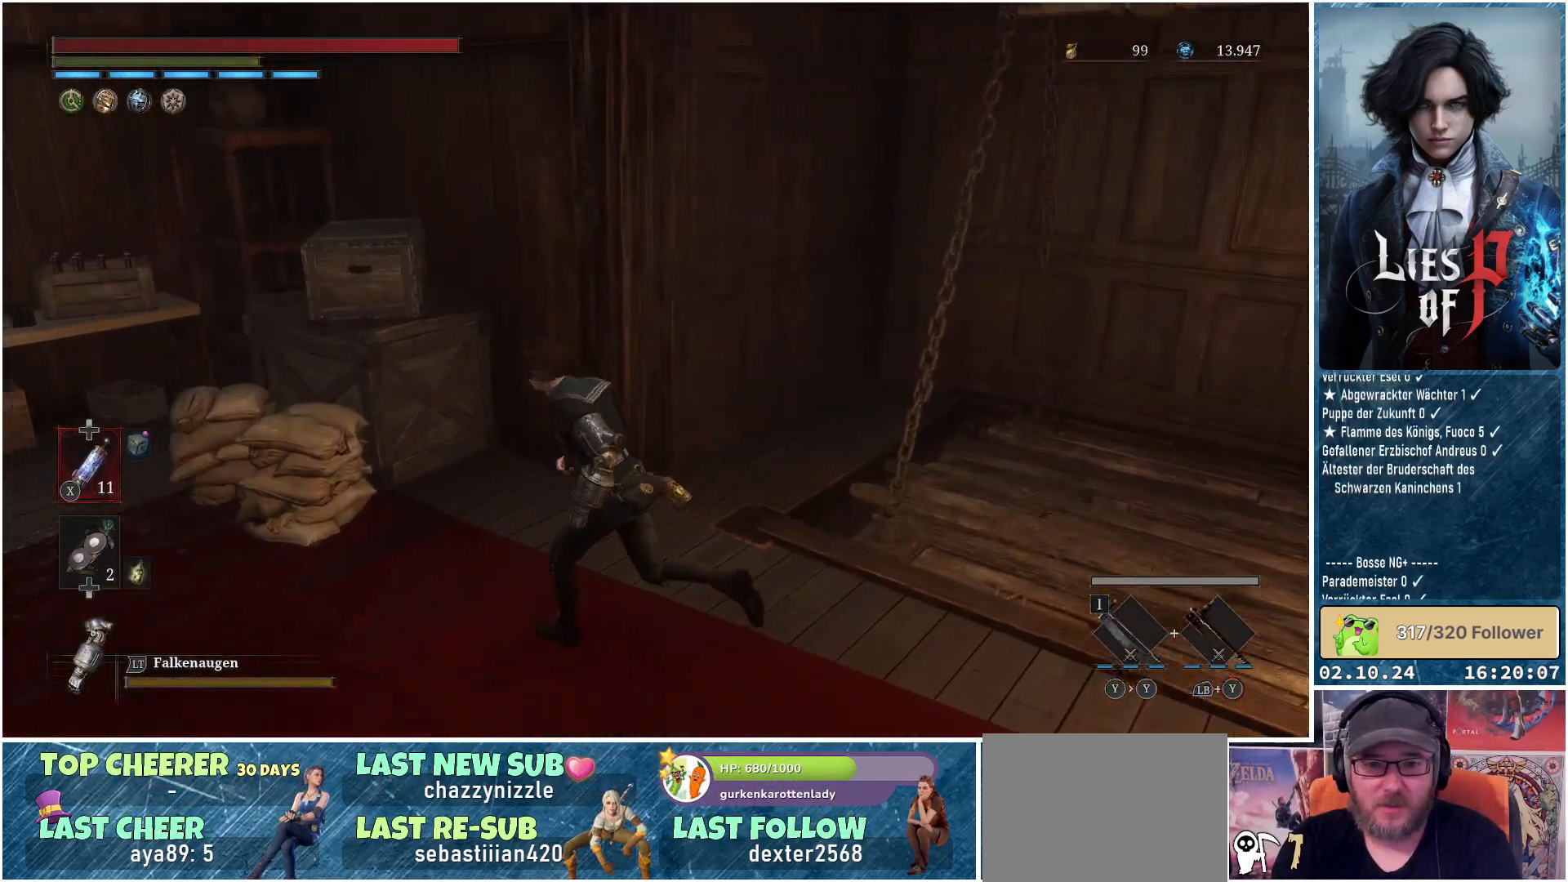
{"buttons": [], "left_stick": "up-left", "right_stick": "center", "events": [[17, "right_stick", "left"], [150, "right_stick", "center"], [367, "B", "down"], [450, "B", "up"]]}
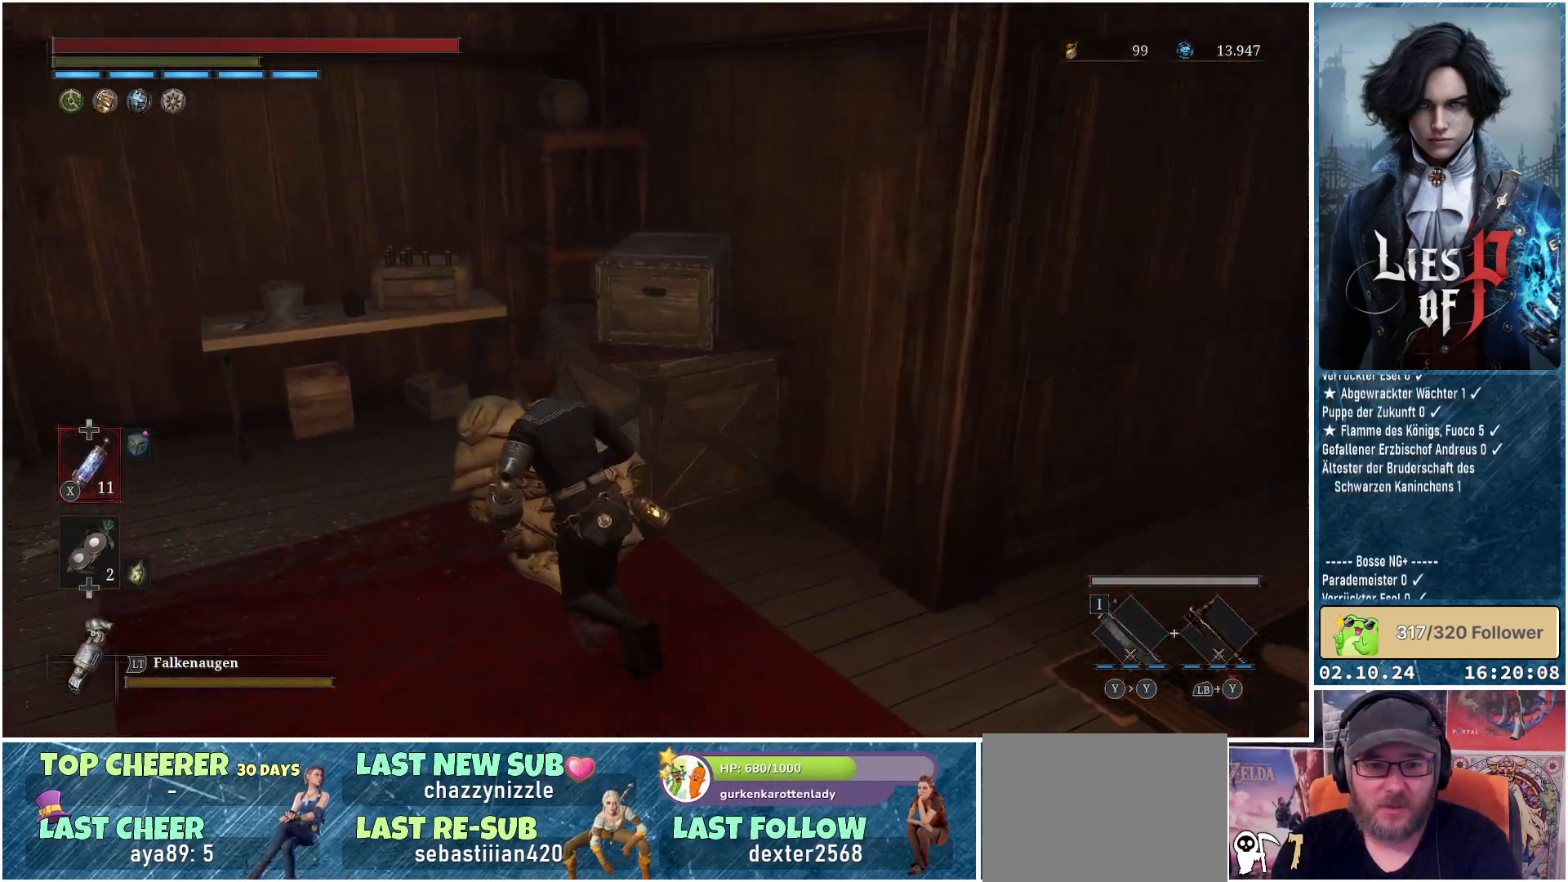
{"buttons": [], "left_stick": "up-left", "right_stick": "left", "events": [[300, "right_stick", "left"]]}
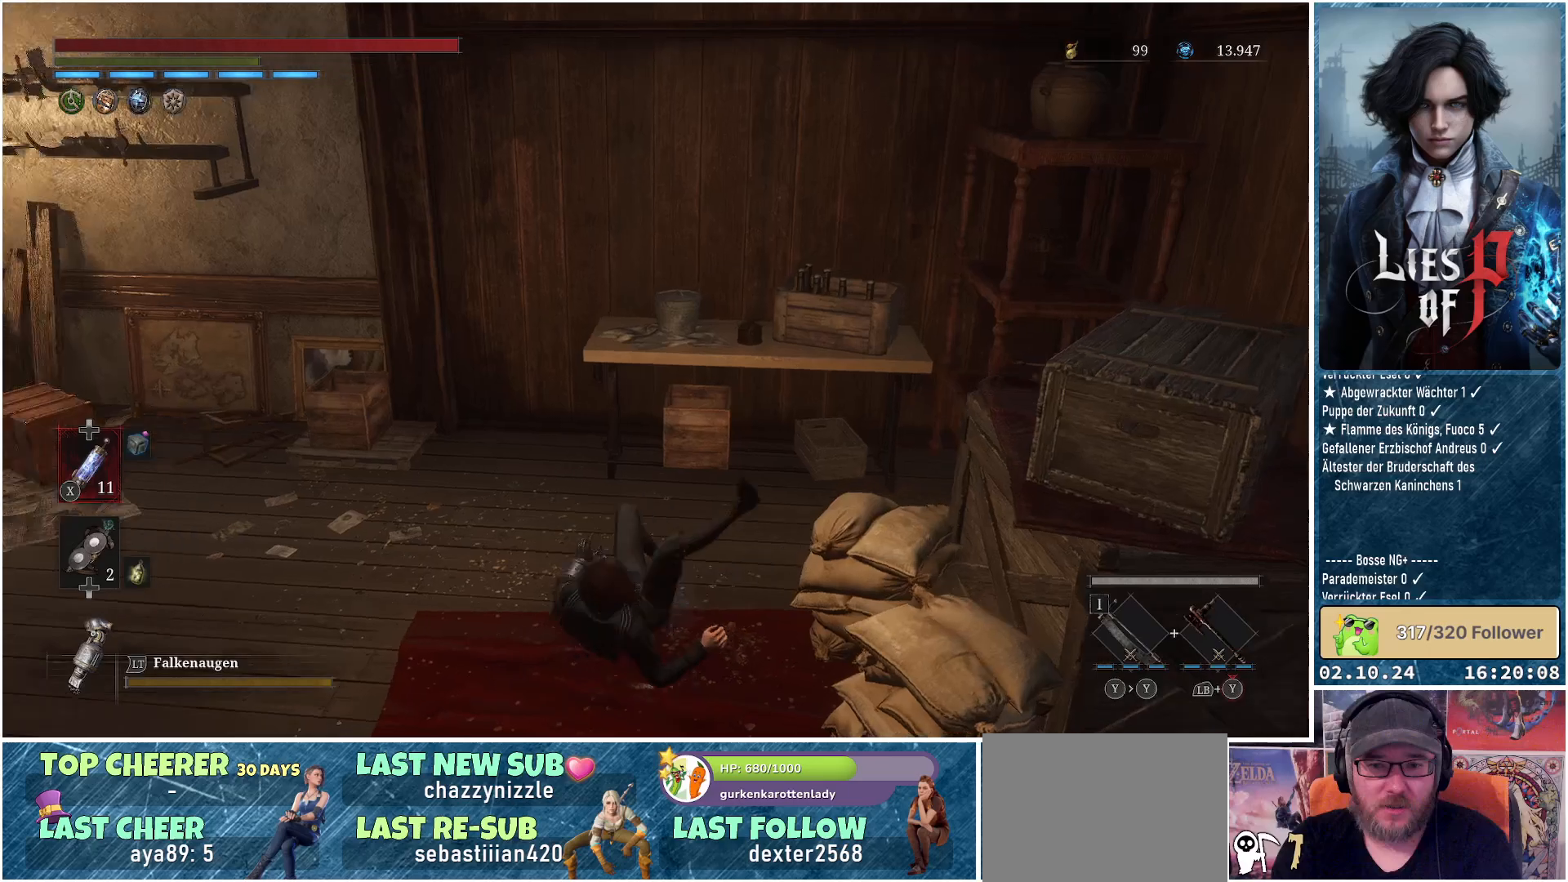
{"buttons": [], "left_stick": "up-left", "right_stick": "center", "events": [[233, "right_stick", "up-left"], [383, "right_stick", "center"]]}
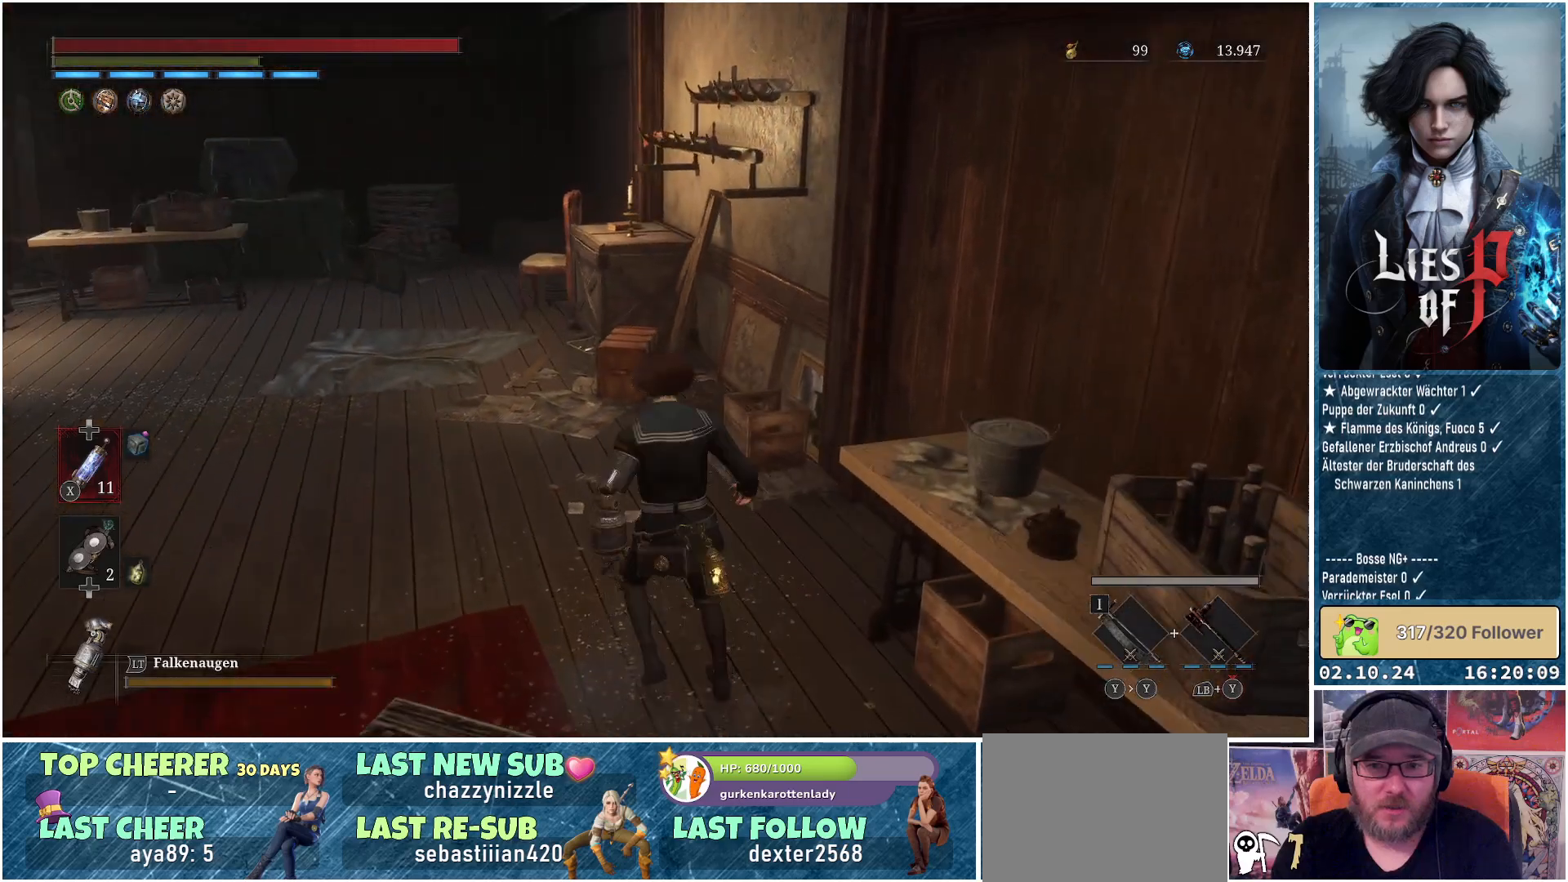
{"buttons": [], "left_stick": "up-left", "right_stick": "center", "events": []}
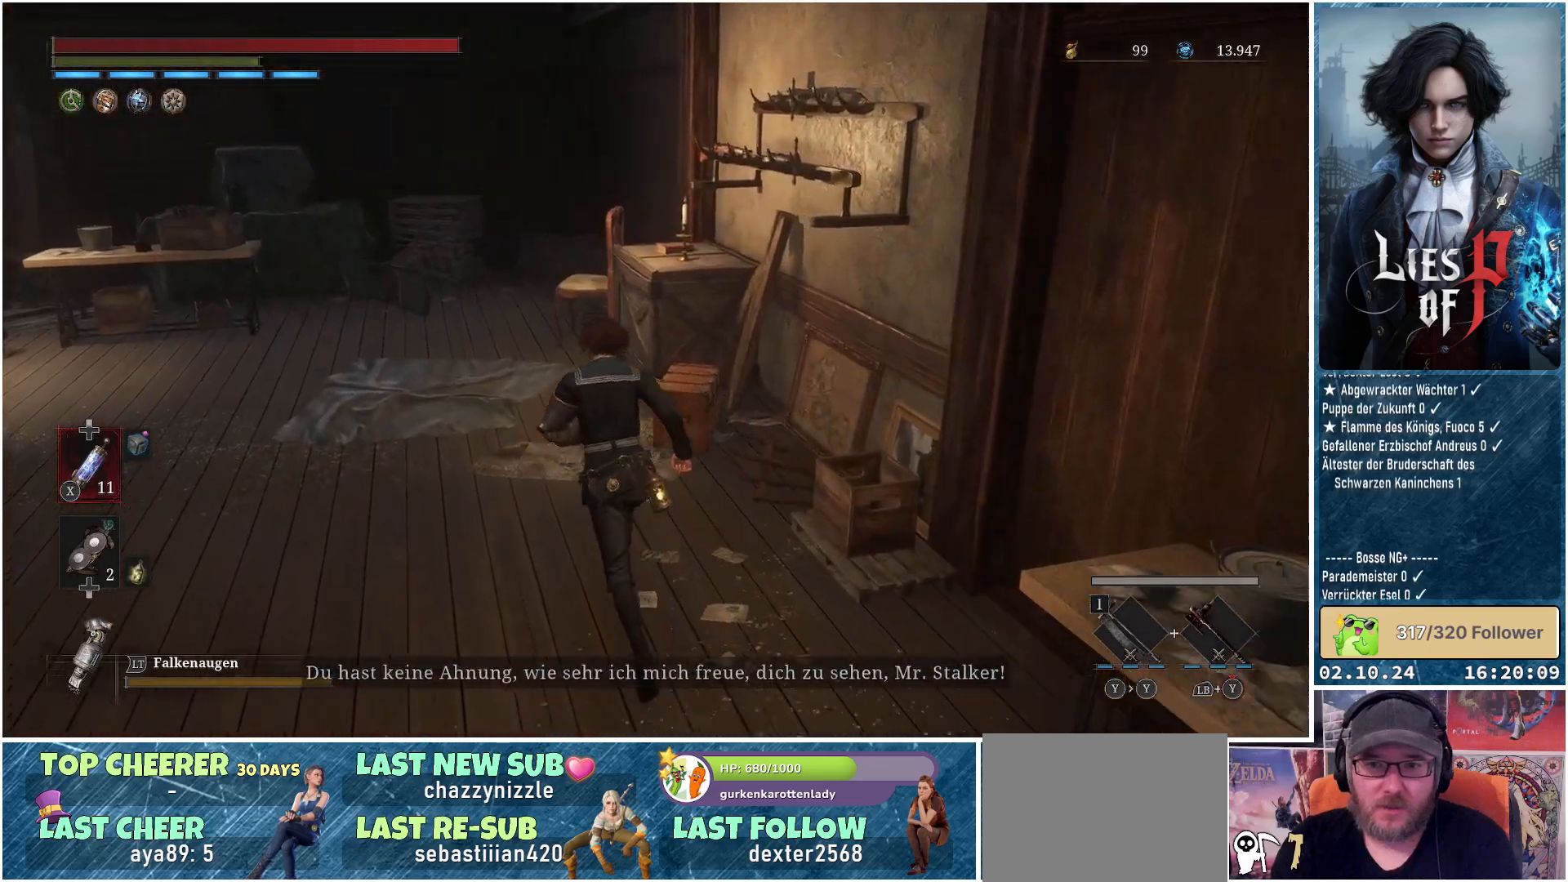
{"buttons": [], "left_stick": "up-left", "right_stick": "center", "events": []}
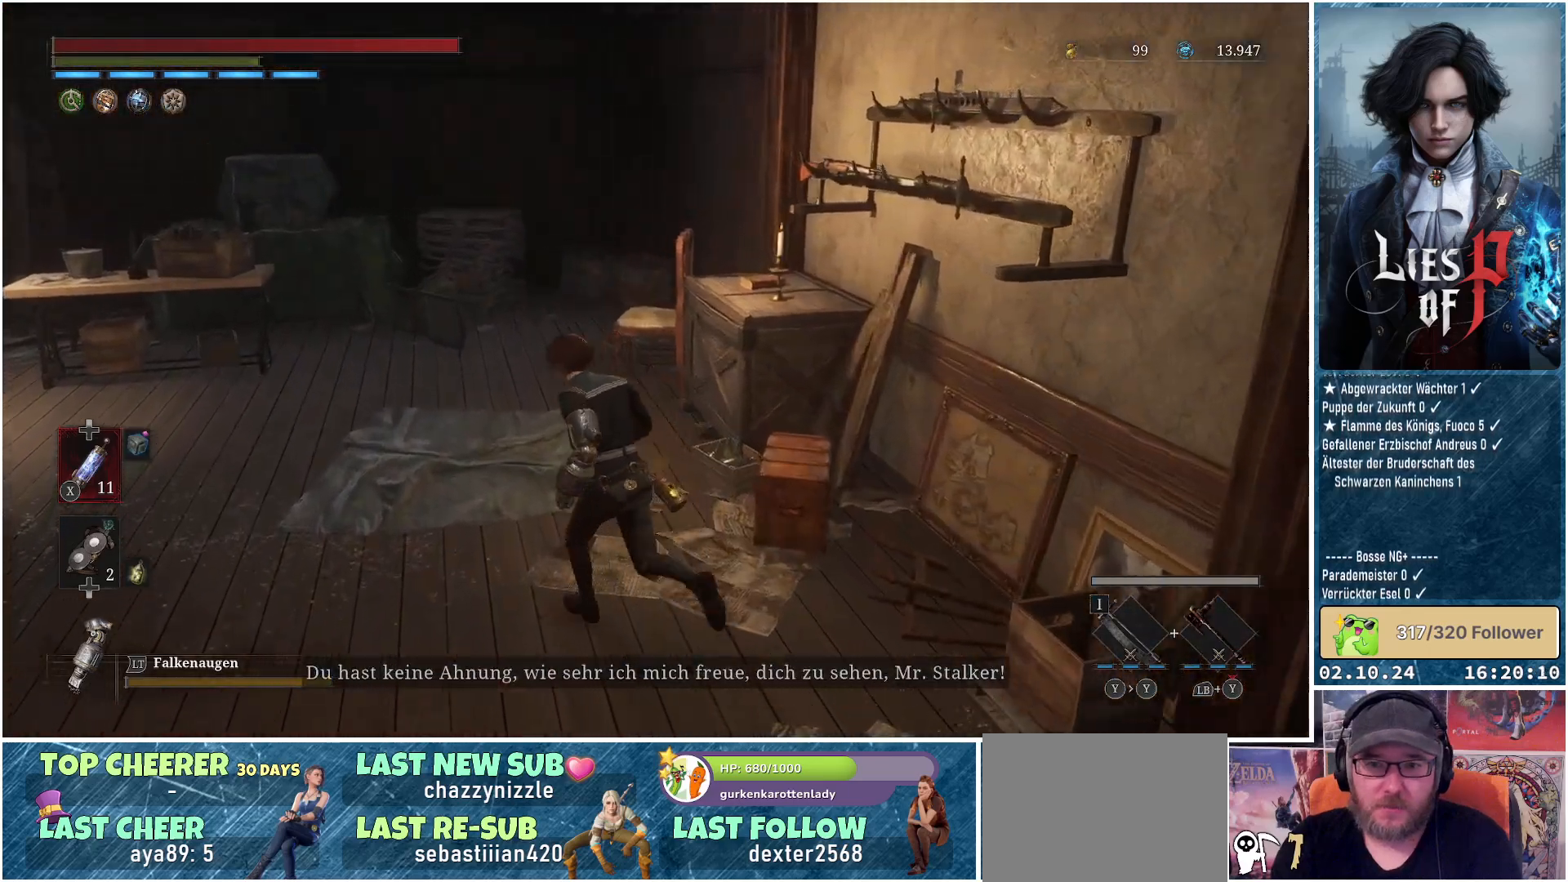
{"buttons": [], "left_stick": "up-left", "right_stick": "center", "events": []}
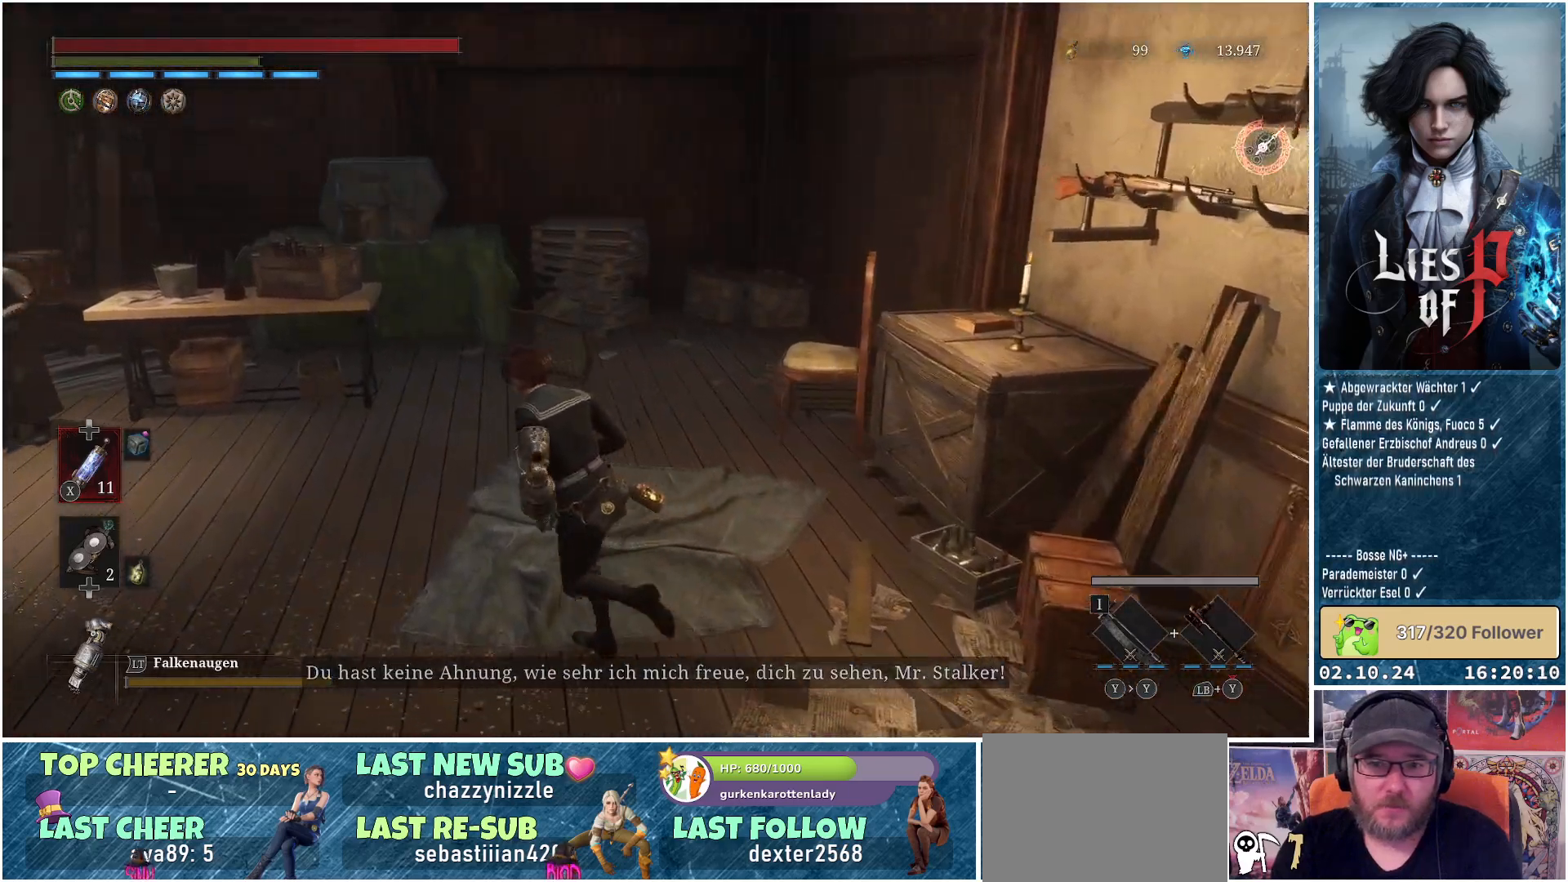
{"buttons": [], "left_stick": "left", "right_stick": "center", "events": [[433, "left_stick", "left"]]}
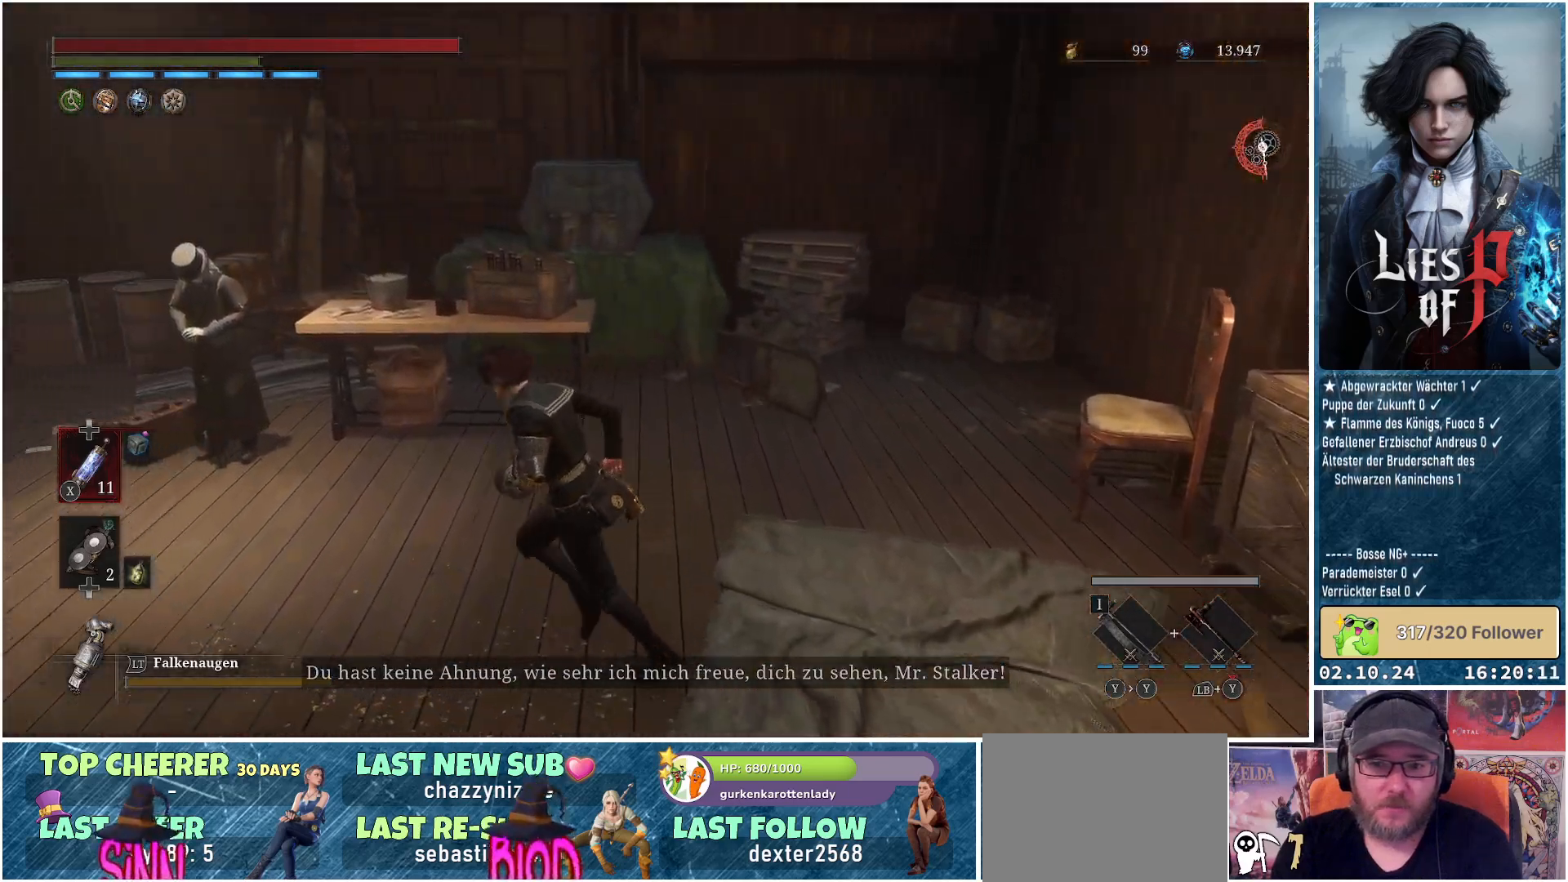
{"buttons": [], "left_stick": "up", "right_stick": "center", "events": [[450, "left_stick", "up"]]}
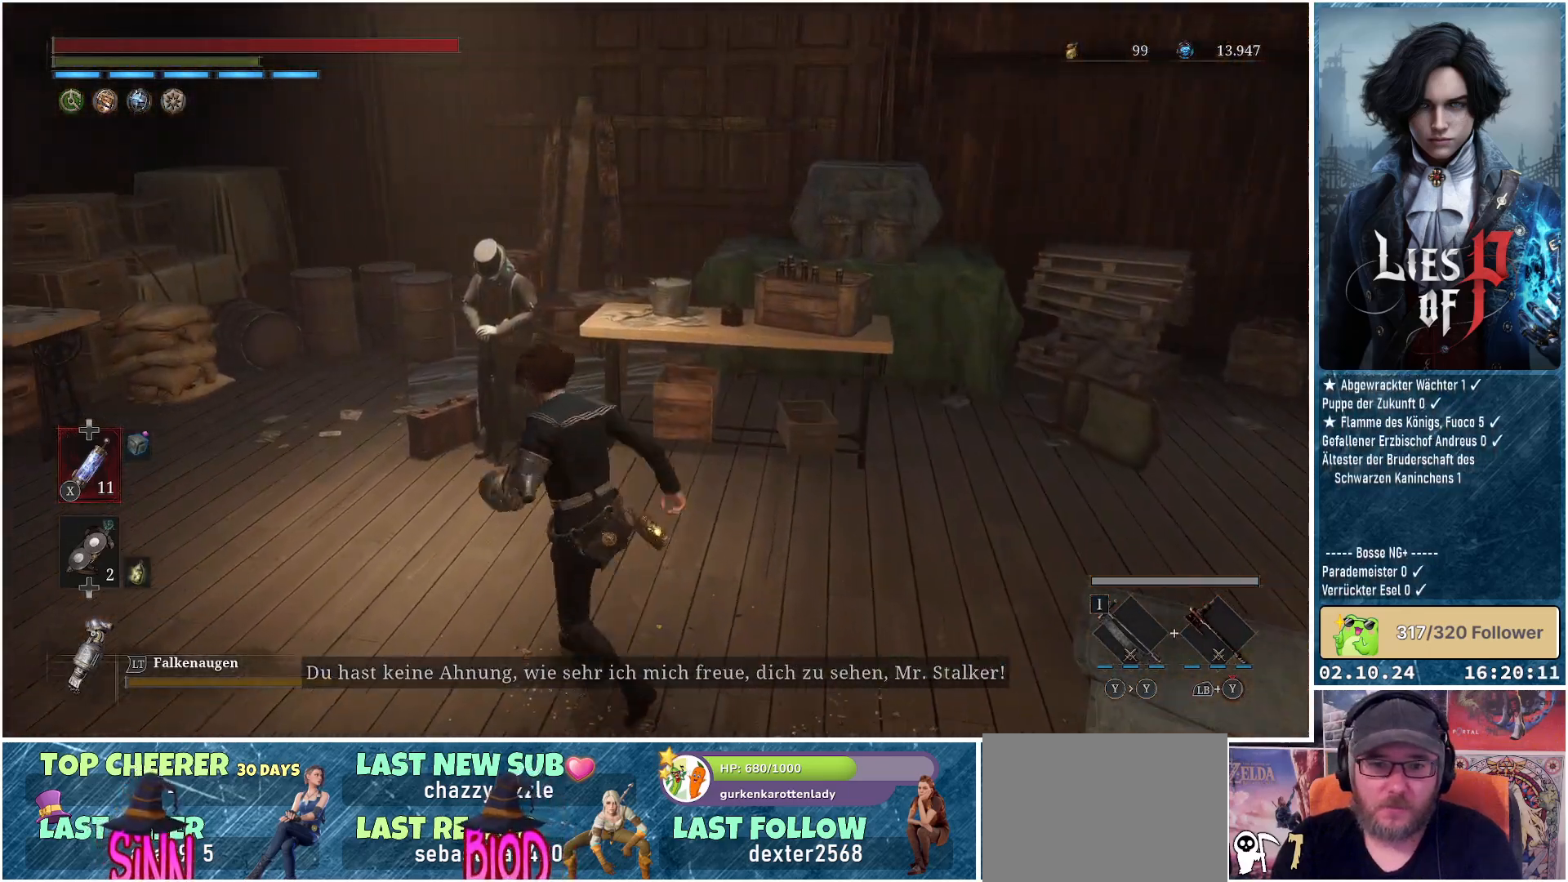
{"buttons": [], "left_stick": "left", "right_stick": "center", "events": [[333, "left_stick", "left"]]}
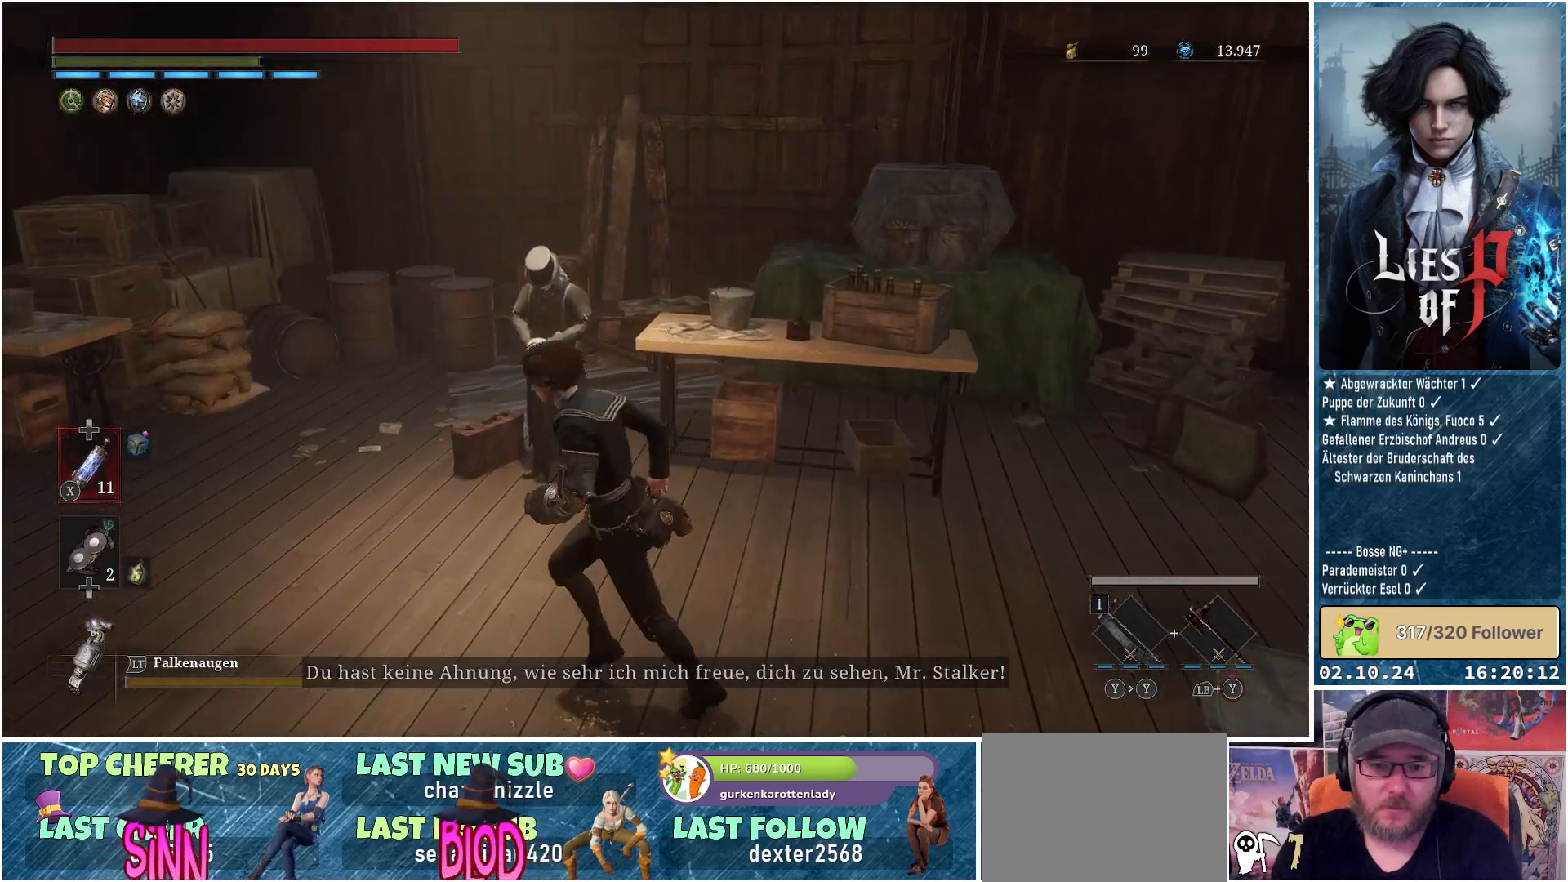
{"buttons": [], "left_stick": "up-right", "right_stick": "right", "events": [[233, "left_stick", "up"], [317, "left_stick", "up-right"], [400, "right_stick", "right"]]}
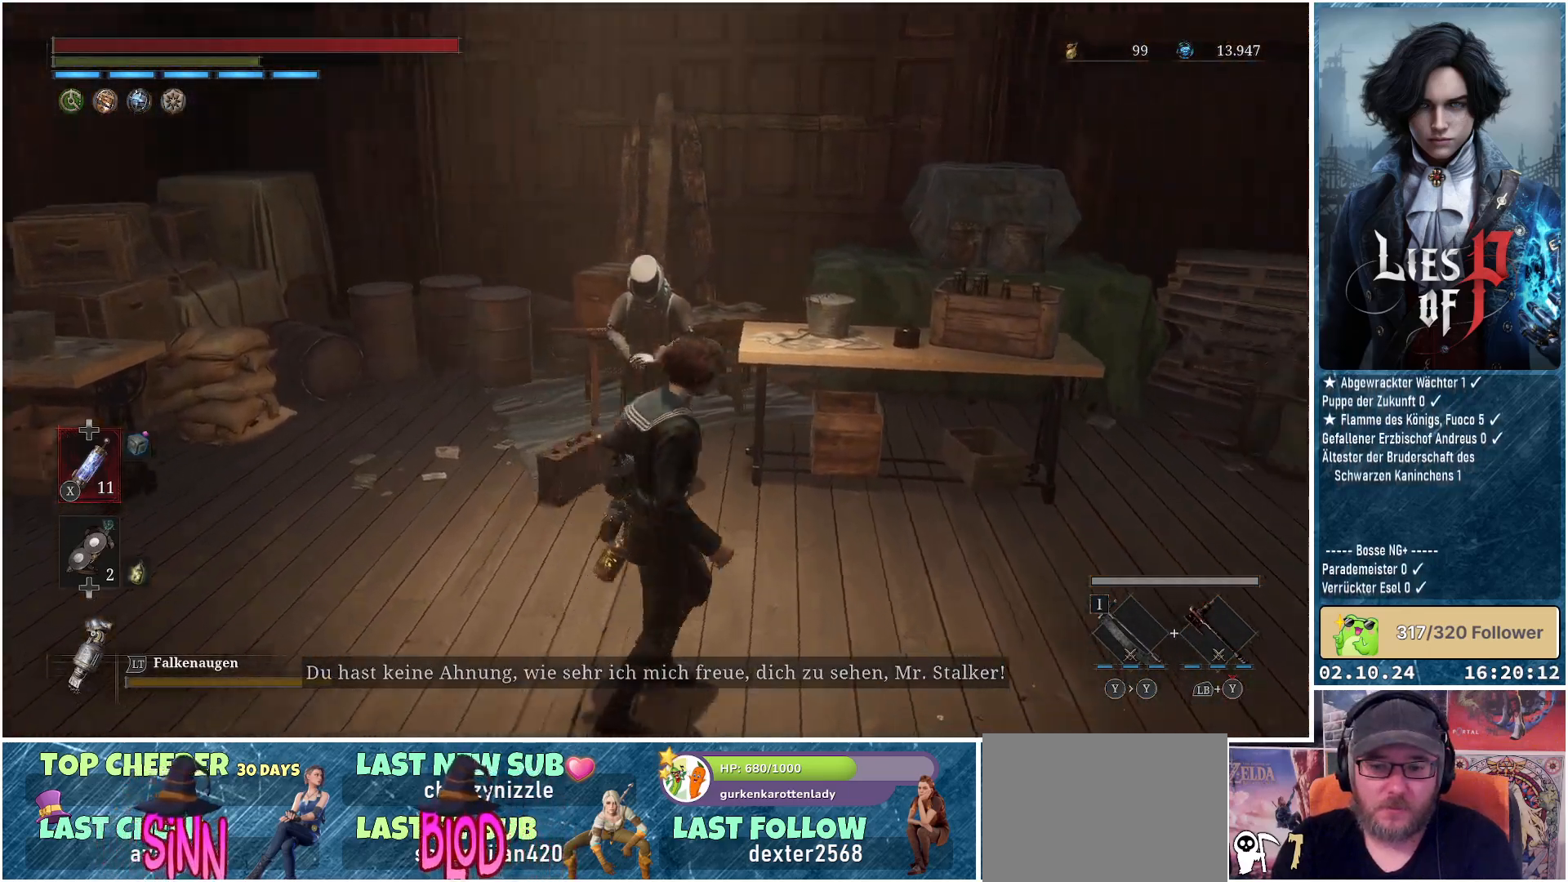
{"buttons": [], "left_stick": "up-right", "right_stick": "center", "events": [[133, "right_stick", "center"]]}
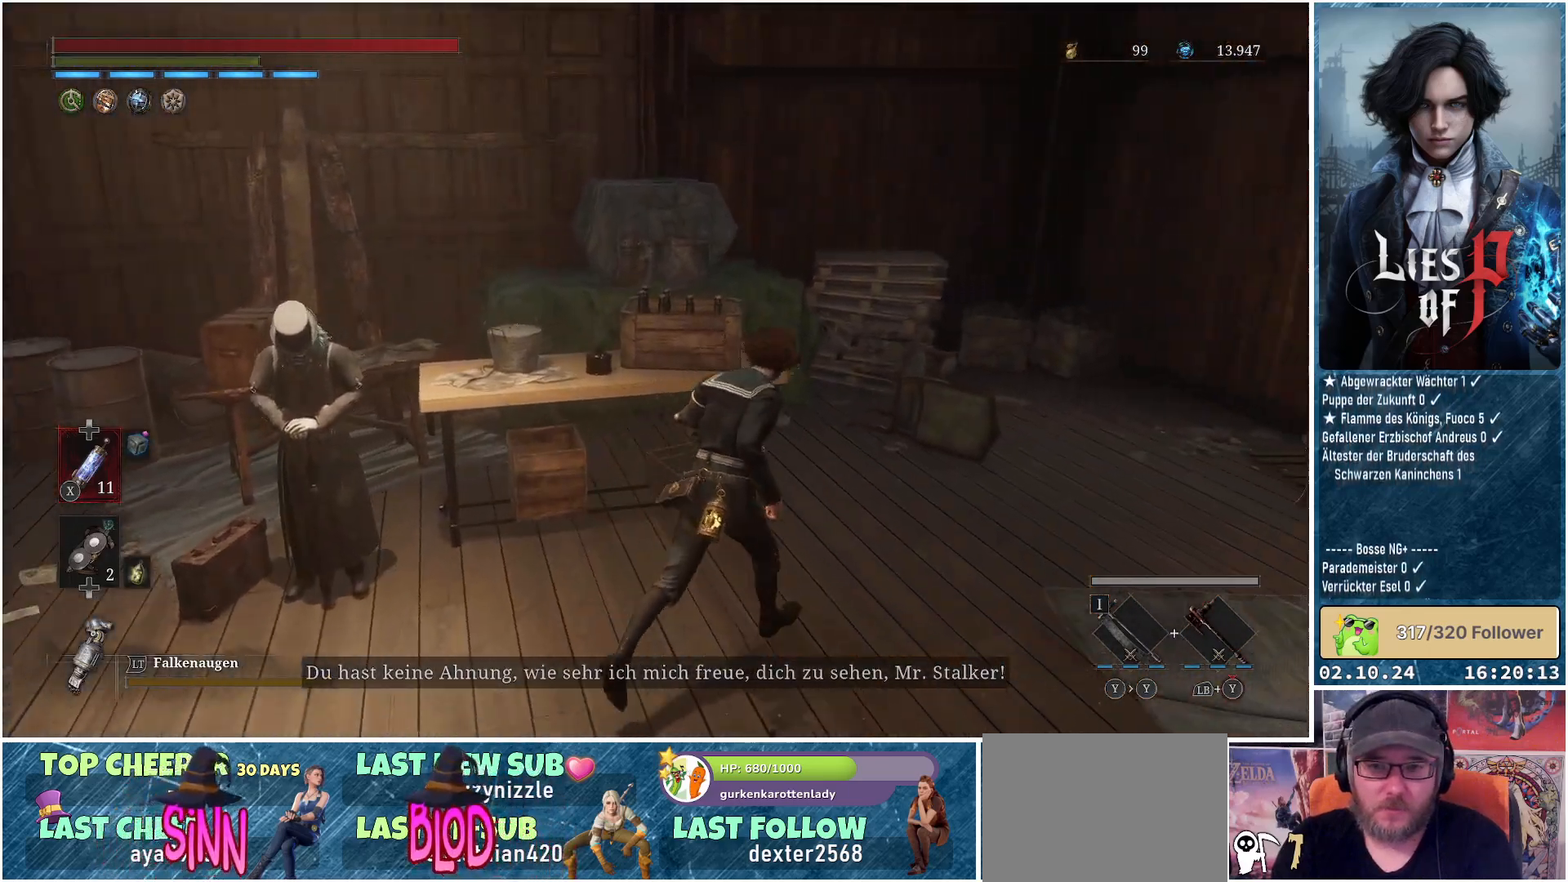
{"buttons": [], "left_stick": "up-right", "right_stick": "center", "events": []}
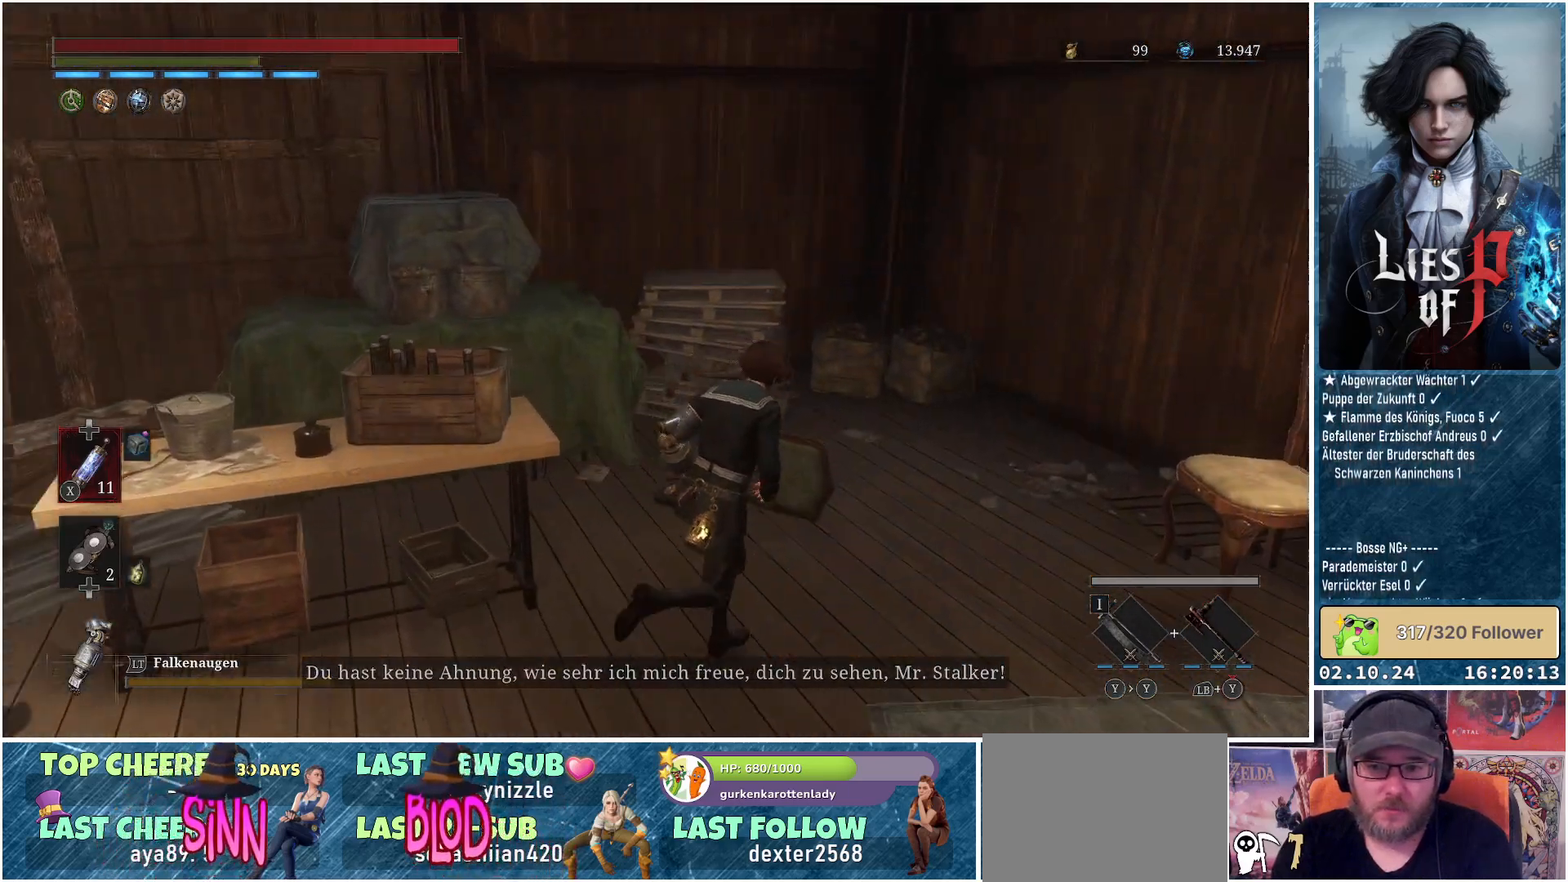
{"buttons": [], "left_stick": "center", "right_stick": "center", "events": [[483, "left_stick", "center"]]}
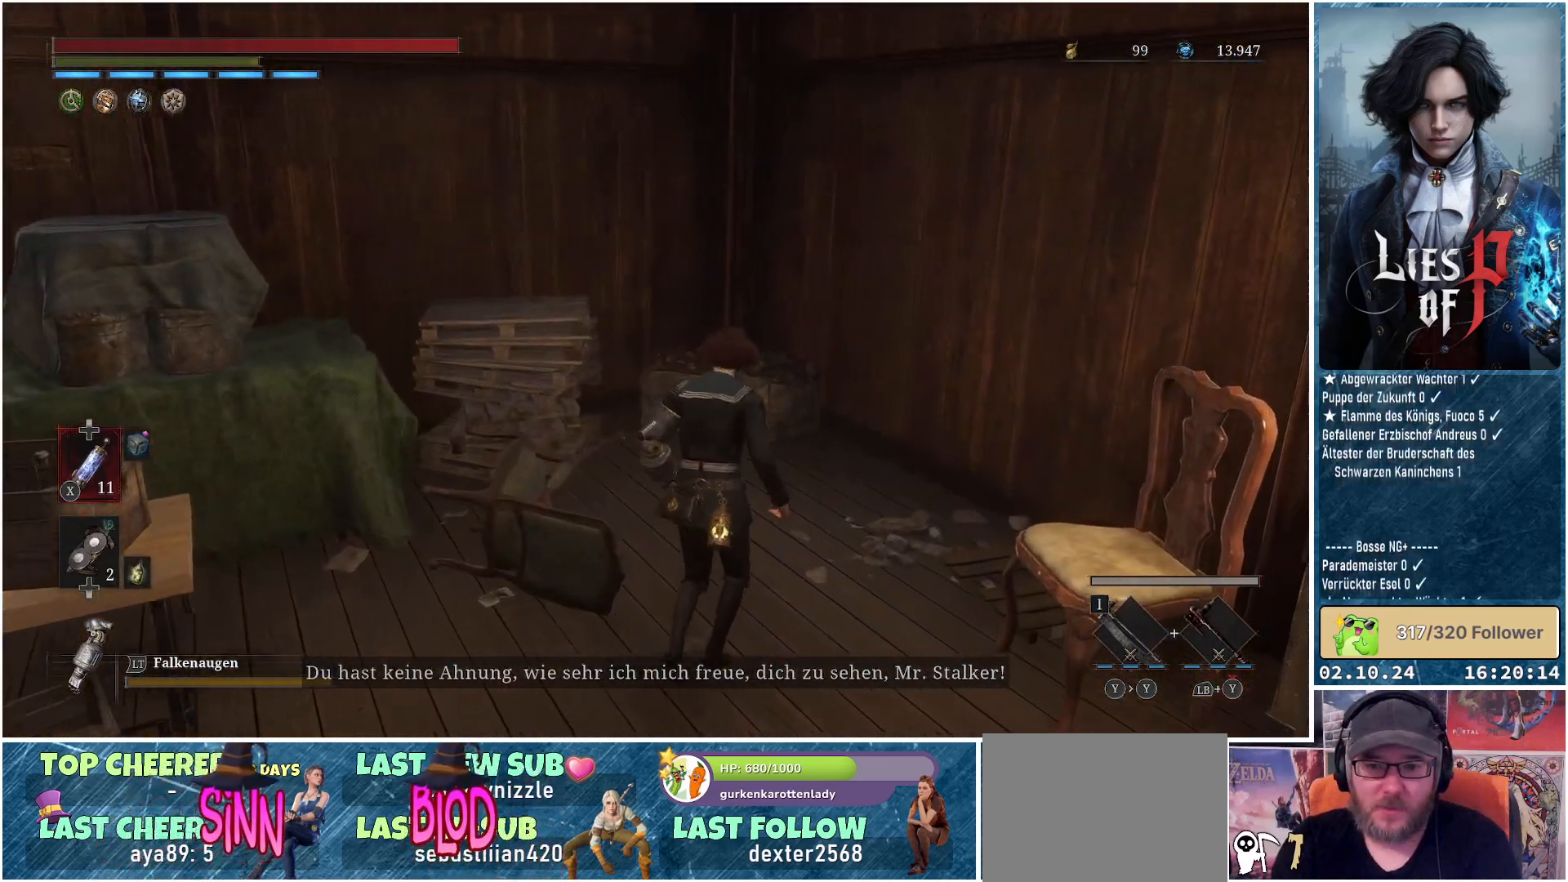
{"buttons": [], "left_stick": "left", "right_stick": "left", "events": [[50, "left_stick", "down"], [133, "right_stick", "left"], [250, "left_stick", "down-left"], [450, "left_stick", "left"]]}
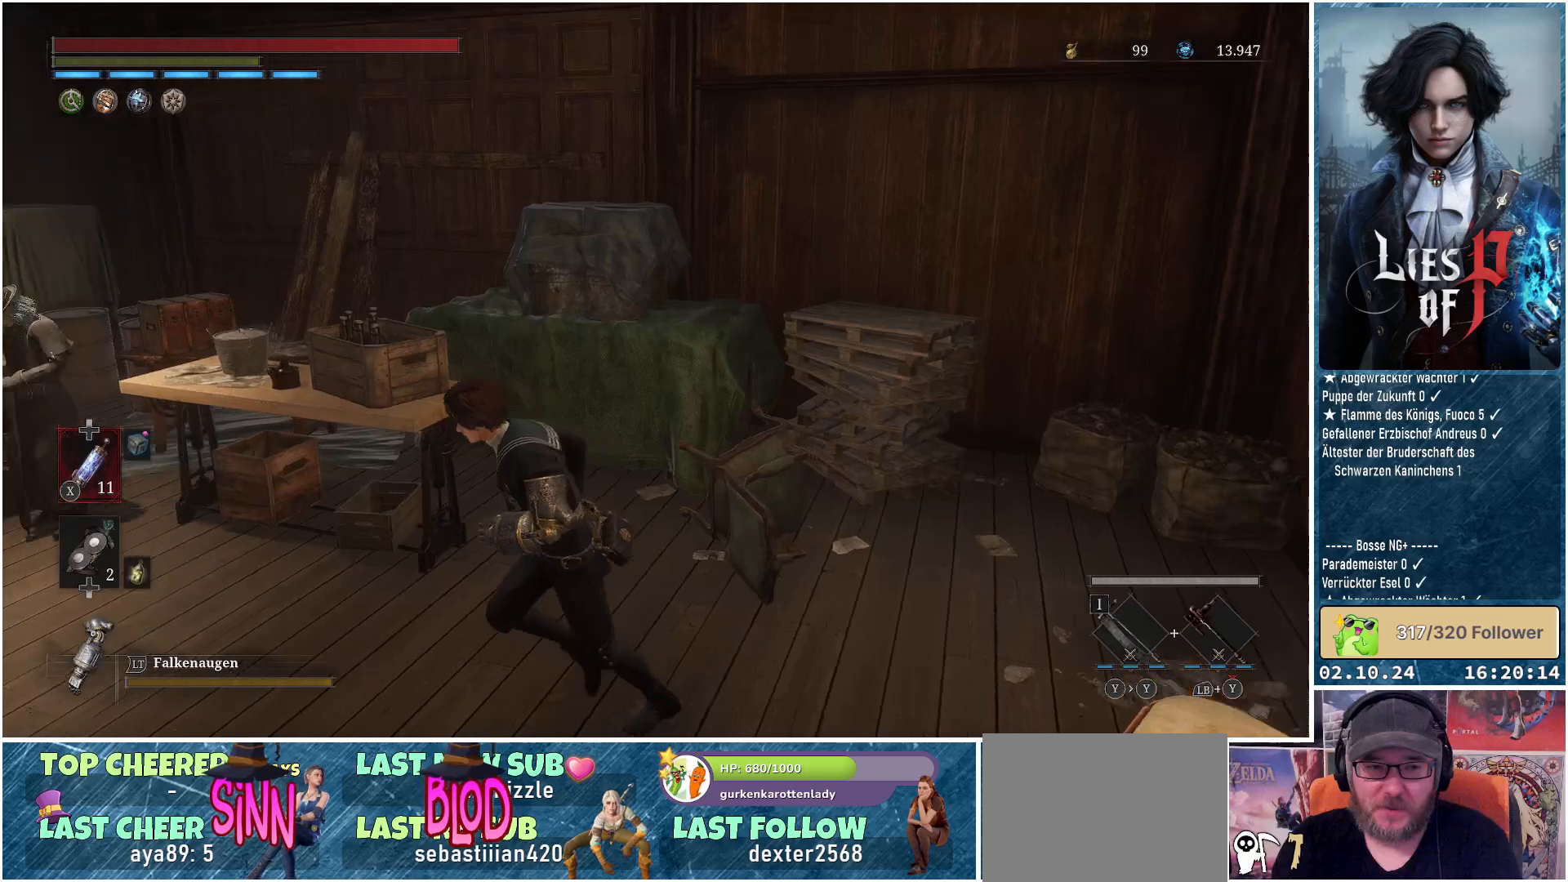
{"buttons": [], "left_stick": "left", "right_stick": "center", "events": [[167, "right_stick", "center"]]}
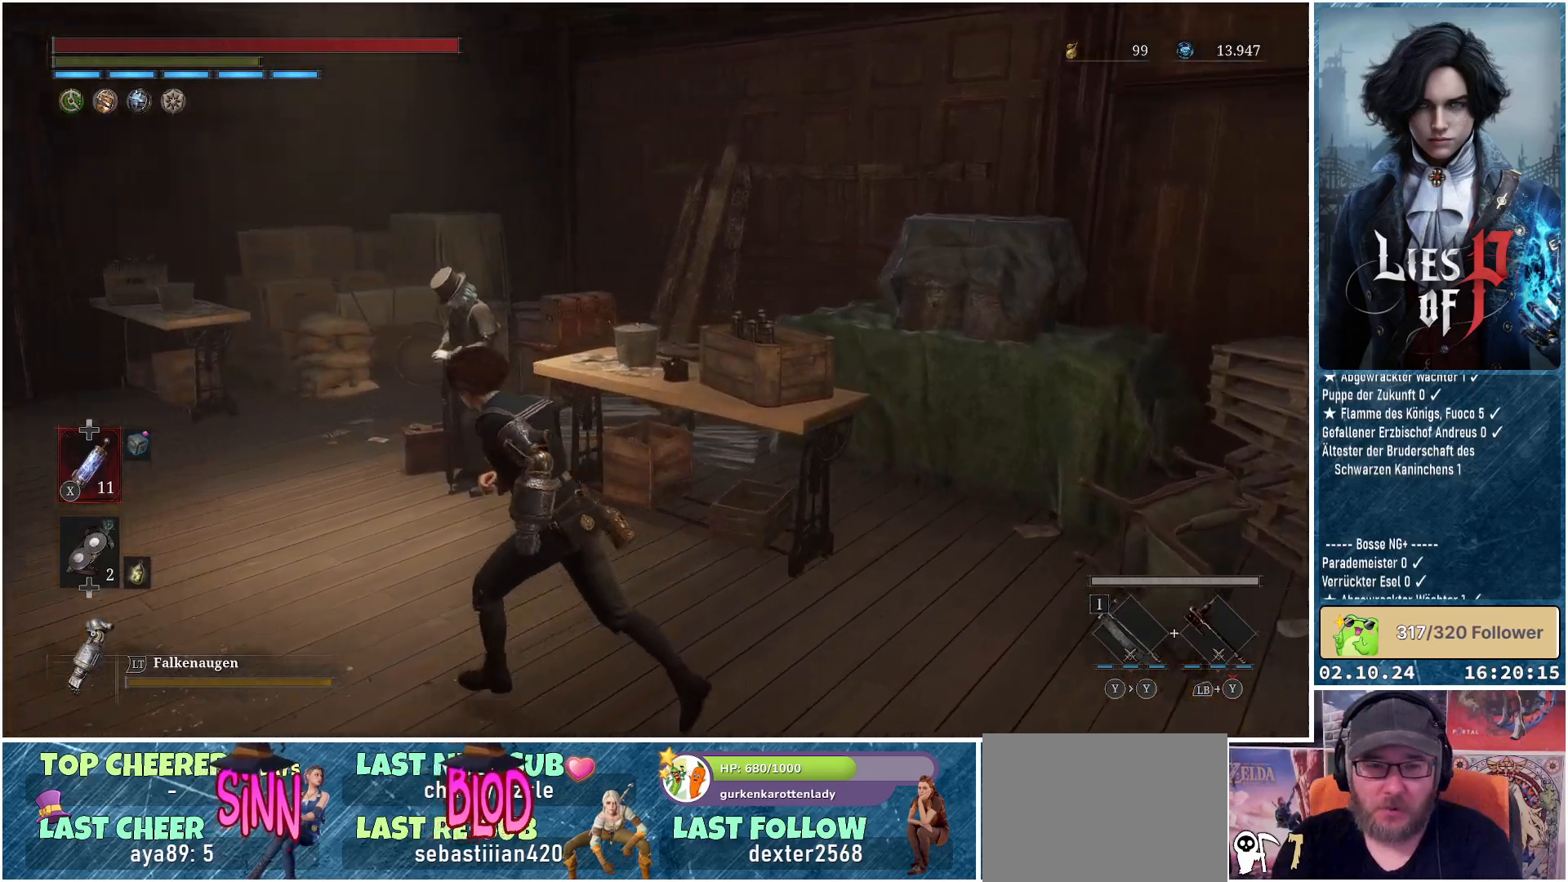
{"buttons": [], "left_stick": "up-left", "right_stick": "center", "events": [[250, "left_stick", "up-left"]]}